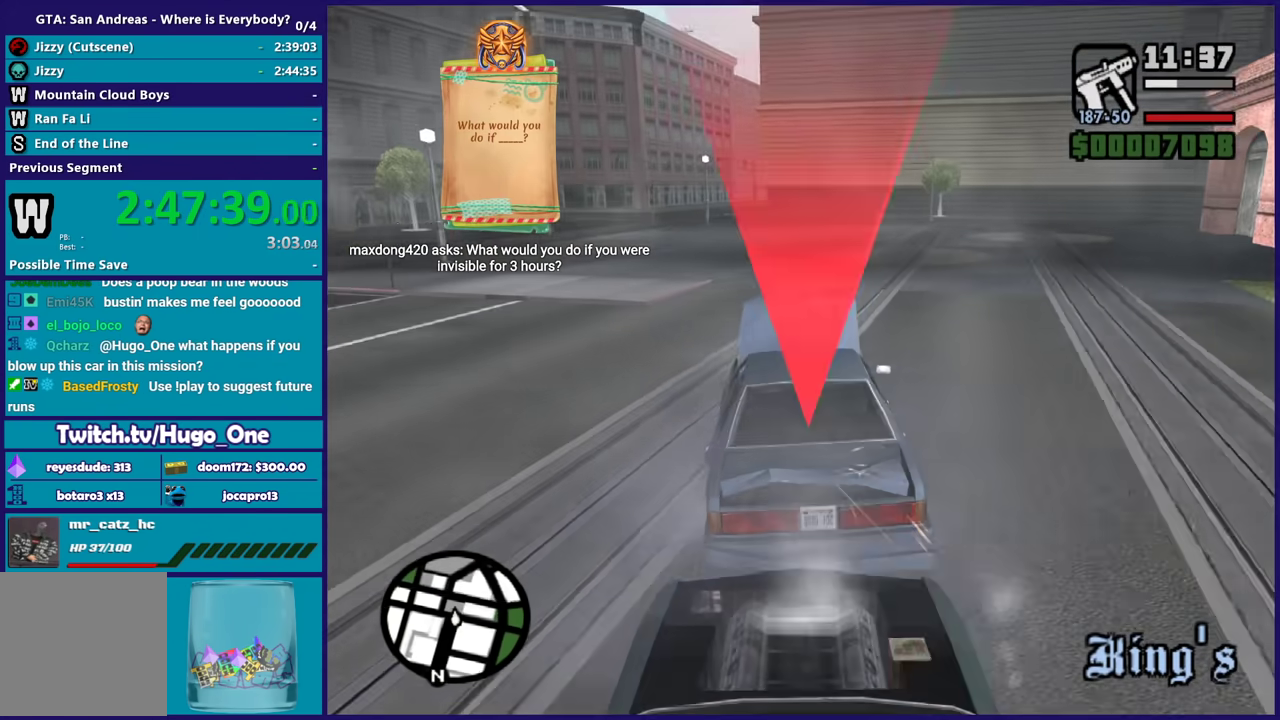
Gameplay with a controller (Xbox layout); each line is a JSON object with the inputs held at the frame after it. "events" lists button and stick changes between this image and that frame as [ms after this image, input, new state], when the widget could be followed in between.
{"buttons": ["R2"], "left_stick": "down-left", "right_stick": "down"}
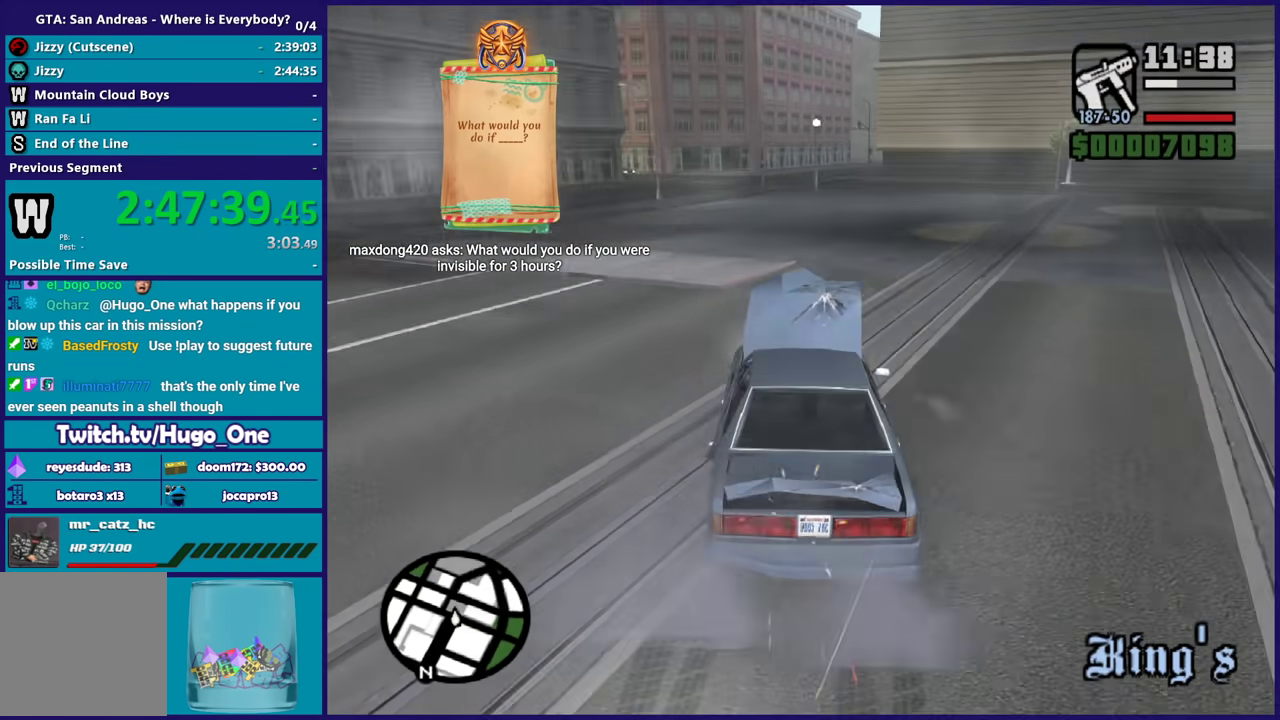
{"buttons": ["L2"], "left_stick": "right", "right_stick": "down-left"}
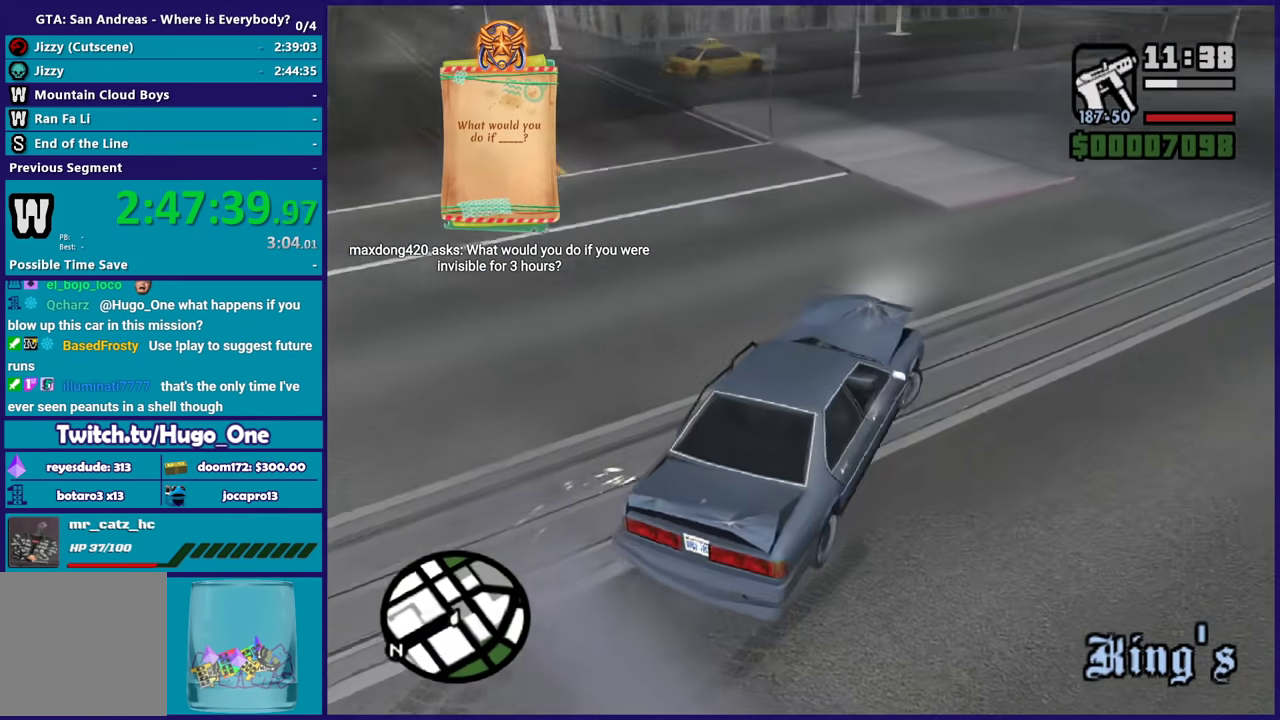
{"buttons": ["L2"], "left_stick": "right", "right_stick": "up", "events": [[300, "right_stick", "up-left"], [400, "right_stick", "up"]]}
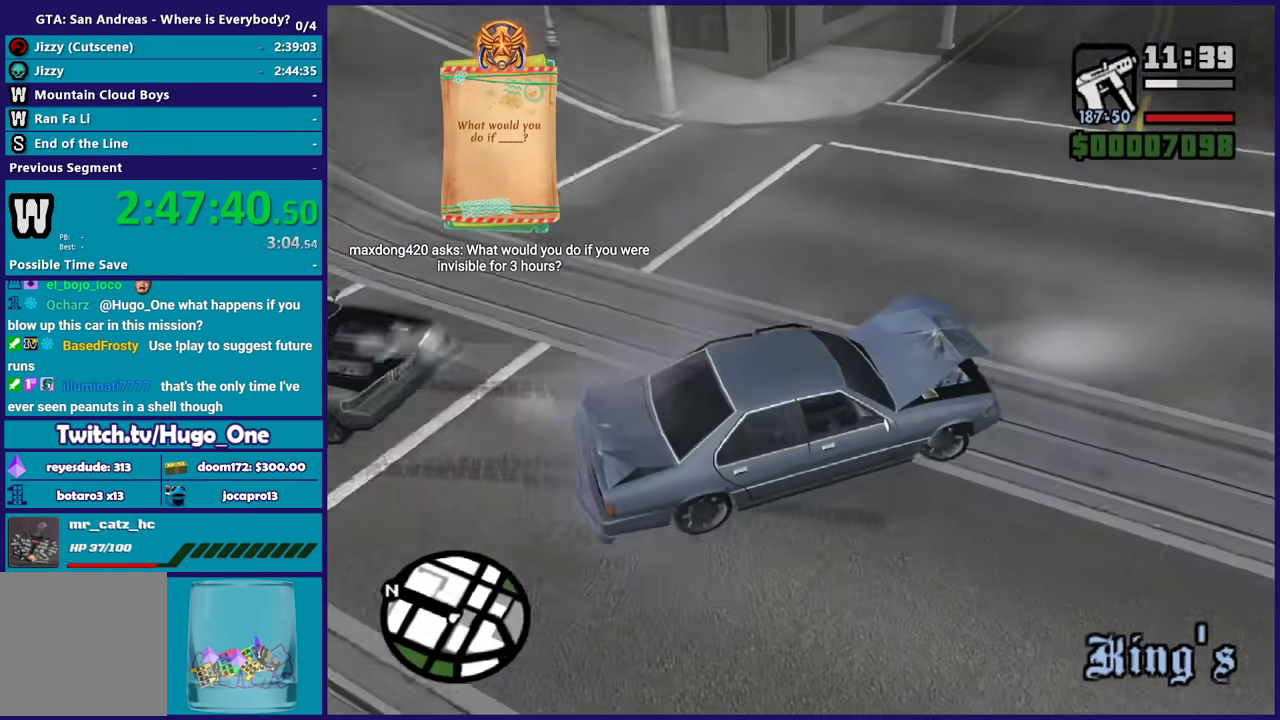
{"buttons": ["R2"], "left_stick": "center", "right_stick": "center", "events": [[267, "right_stick", "center"], [401, "R2", "down"], [434, "left_stick", "center"], [467, "L2", "up"]]}
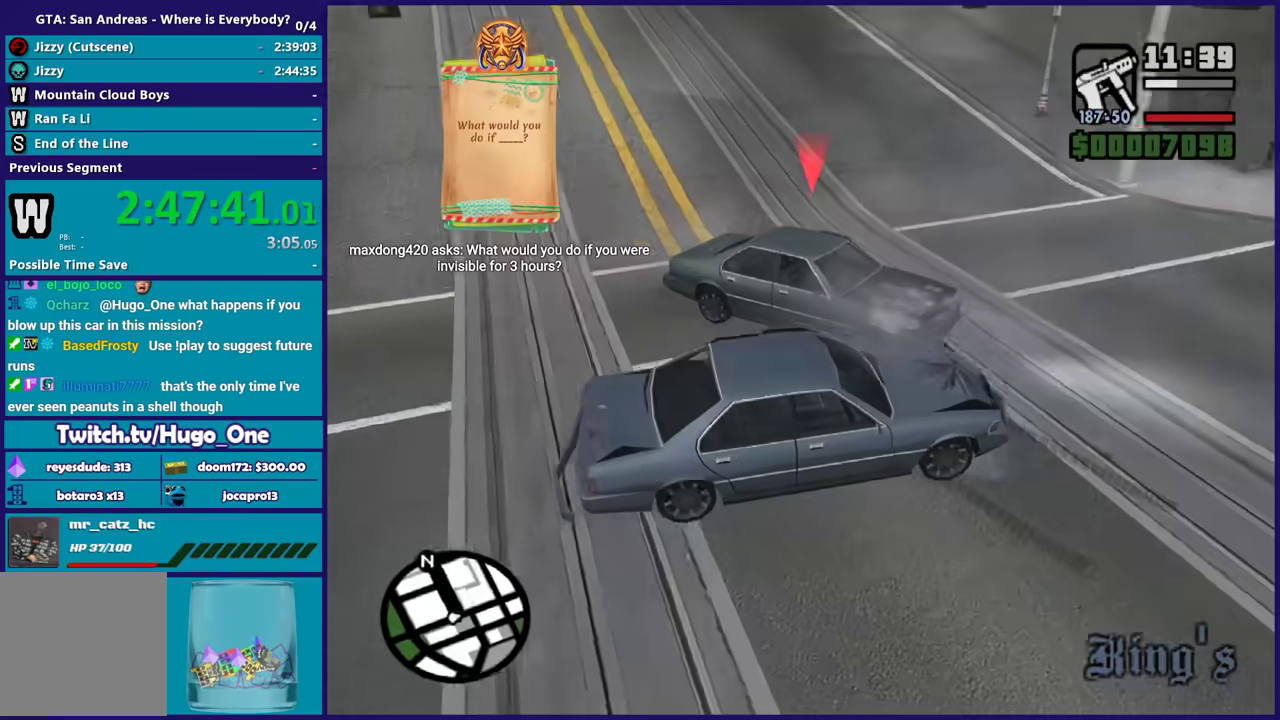
{"buttons": ["B", "L1", "R2"], "left_stick": "right", "right_stick": "center", "events": [[33, "B", "down"], [33, "L1", "down"], [100, "R2", "up"], [200, "R2", "down"], [433, "left_stick", "right"]]}
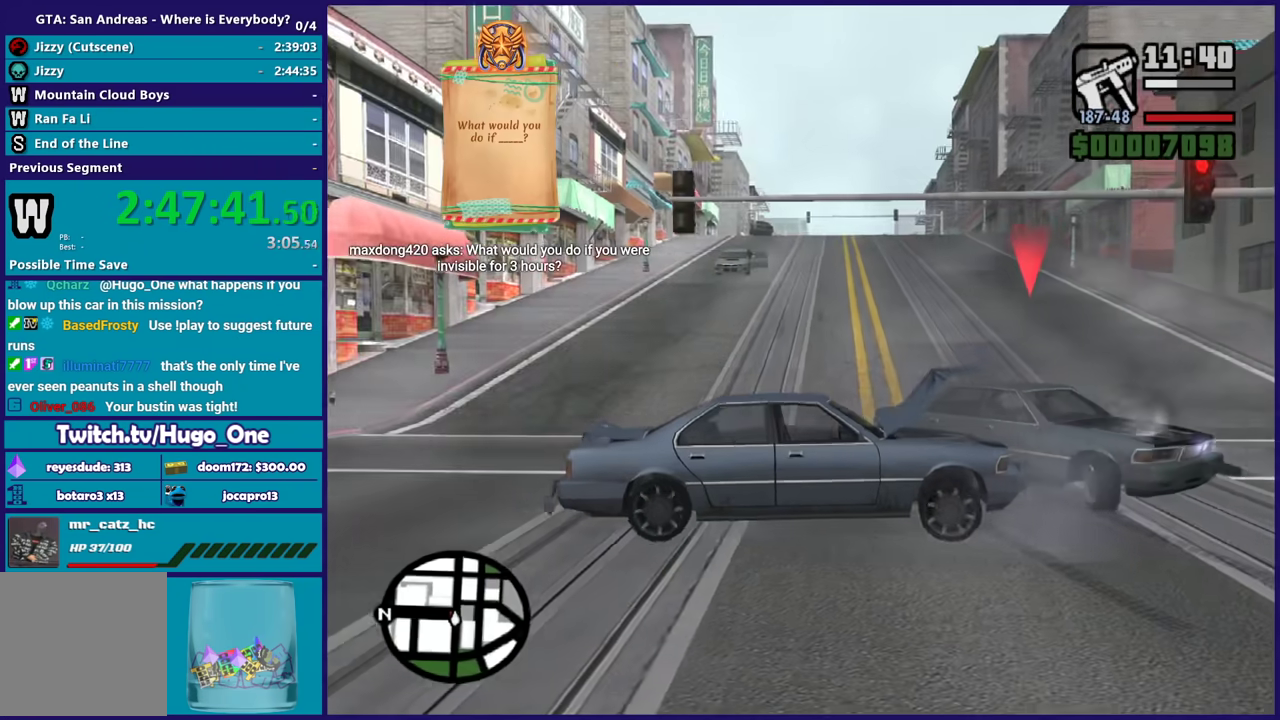
{"buttons": ["B", "L1", "R2"], "left_stick": "right", "right_stick": "center", "events": []}
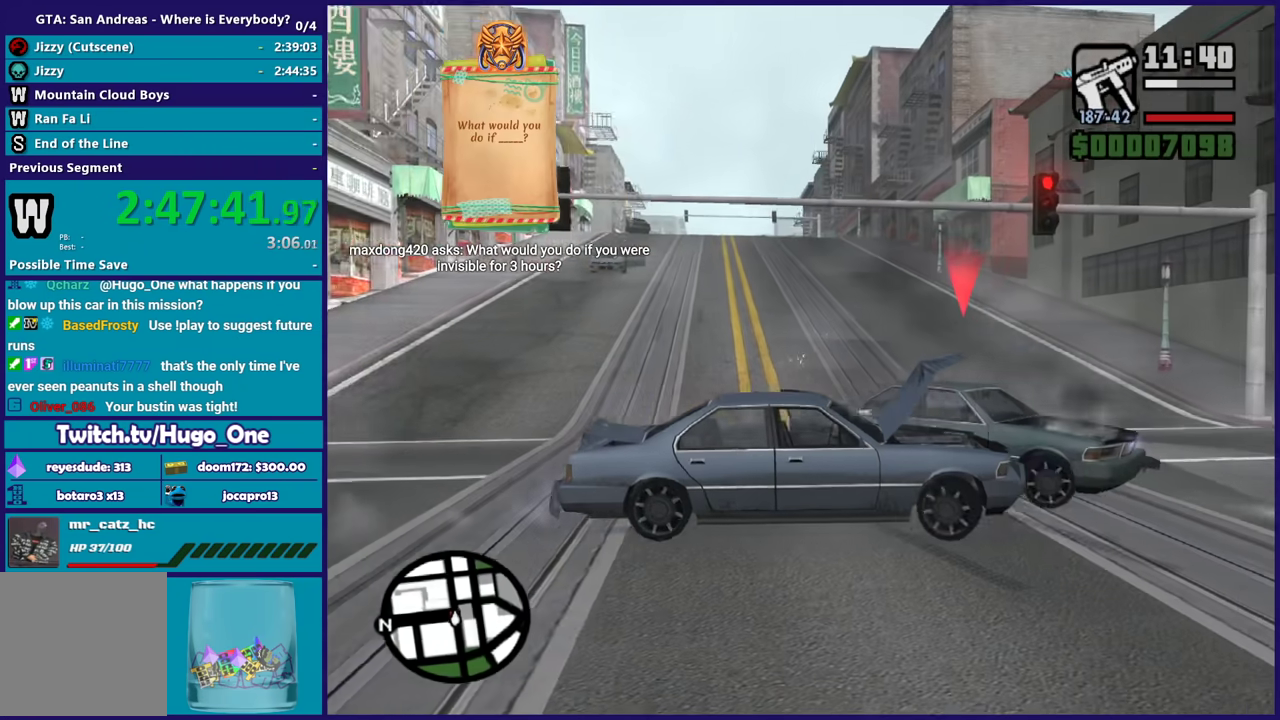
{"buttons": ["B", "L1", "R2"], "left_stick": "left", "right_stick": "center", "events": [[300, "left_stick", "center"], [500, "left_stick", "left"]]}
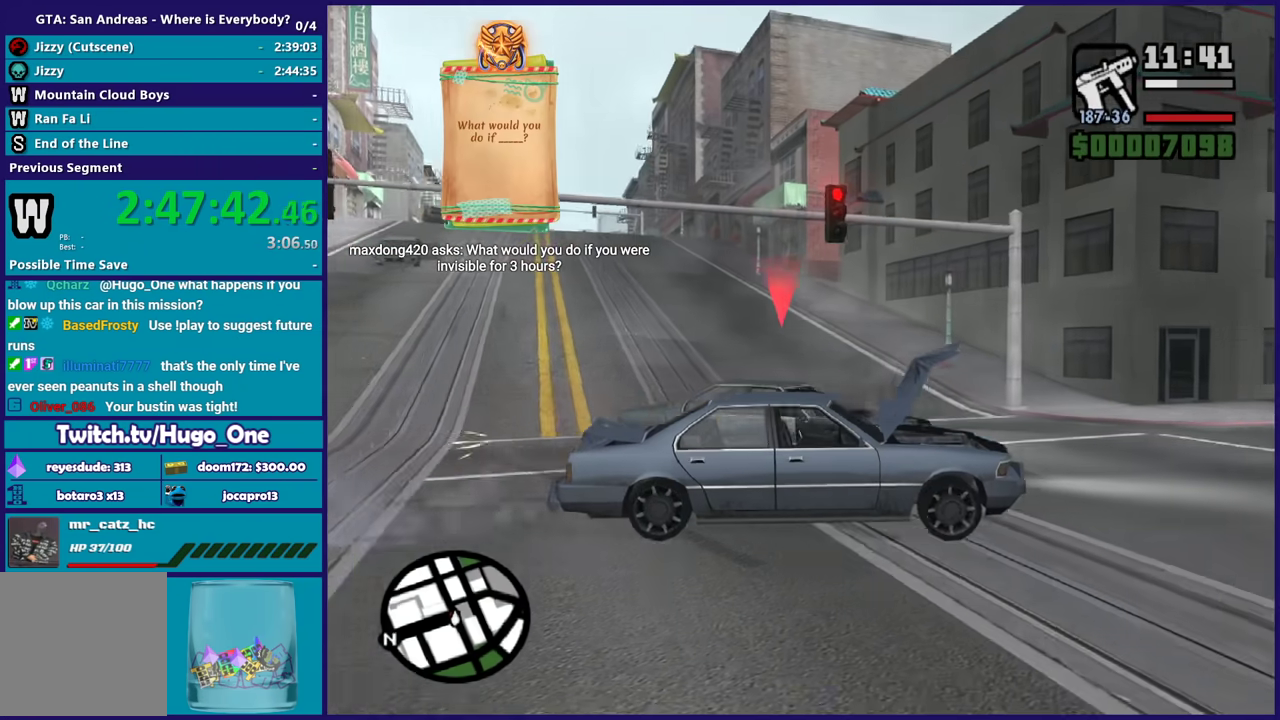
{"buttons": ["B", "L1", "L2", "R2"], "left_stick": "center", "right_stick": "center", "events": [[34, "L2", "down"], [167, "left_stick", "center"], [267, "L2", "up"], [300, "L2", "down"]]}
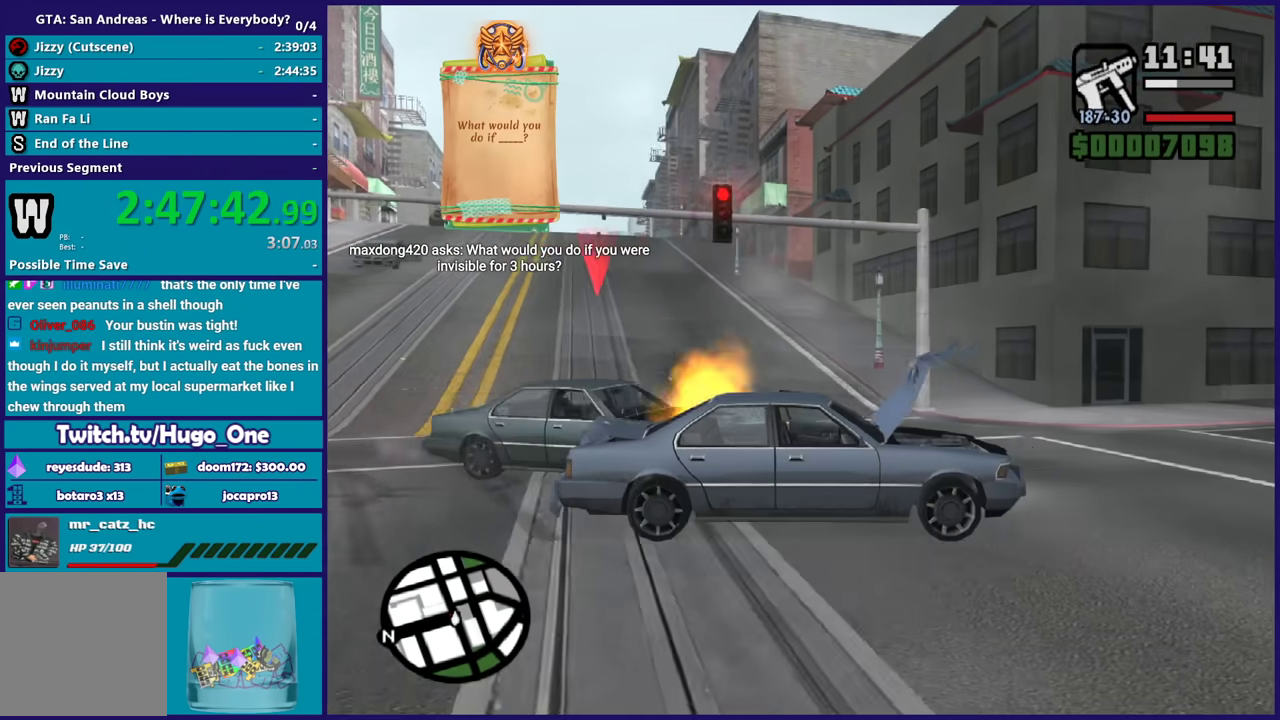
{"buttons": ["R2"], "left_stick": "center", "right_stick": "right", "events": [[200, "B", "up"], [233, "L1", "up"], [233, "L2", "up"], [400, "right_stick", "right"]]}
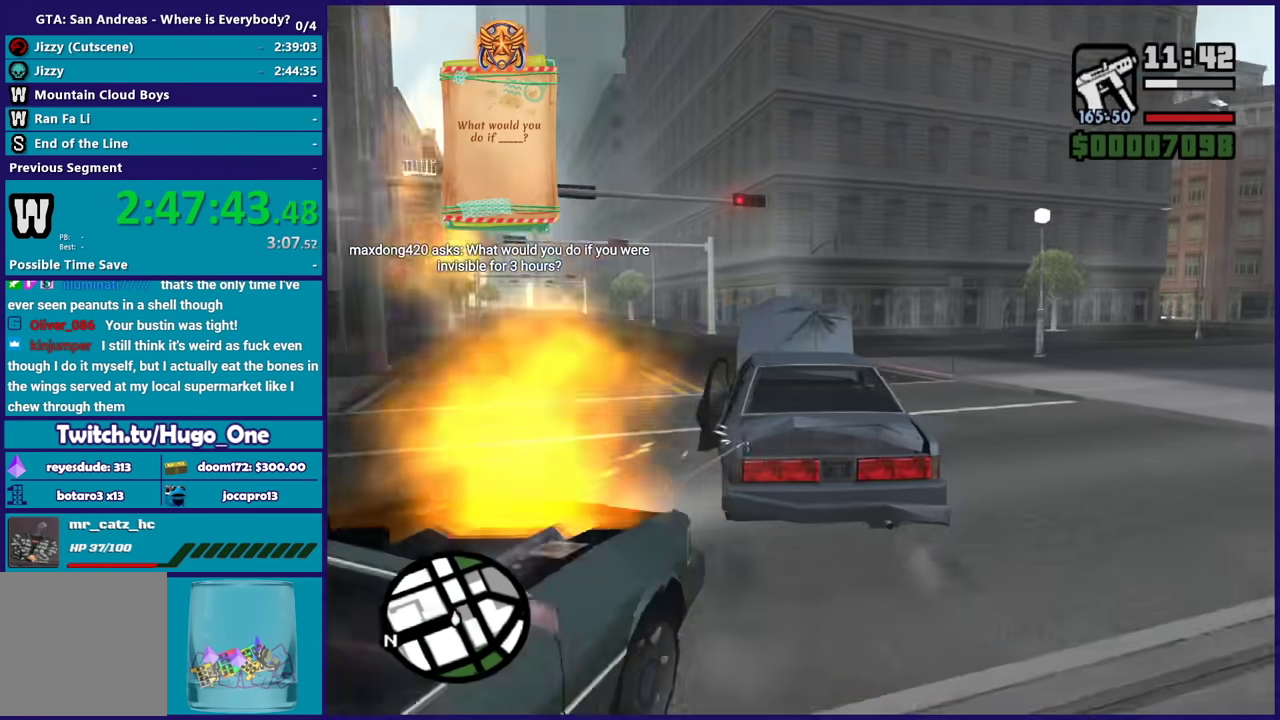
{"buttons": ["R2"], "left_stick": "left", "right_stick": "down-left", "events": [[134, "left_stick", "left"], [167, "right_stick", "center"], [334, "left_stick", "center"], [367, "right_stick", "down-left"], [467, "left_stick", "left"]]}
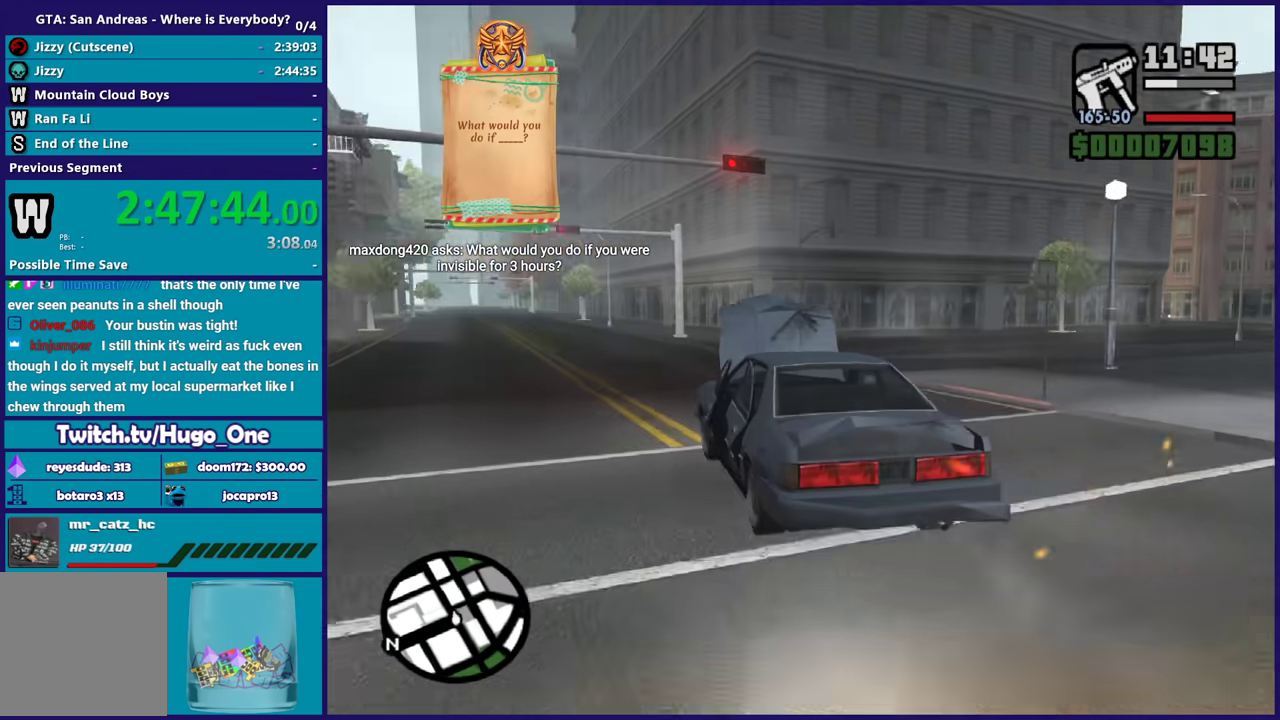
{"buttons": ["R2"], "left_stick": "center", "right_stick": "down-left", "events": [[66, "right_stick", "left"], [133, "left_stick", "center"], [233, "right_stick", "center"], [500, "right_stick", "down-left"]]}
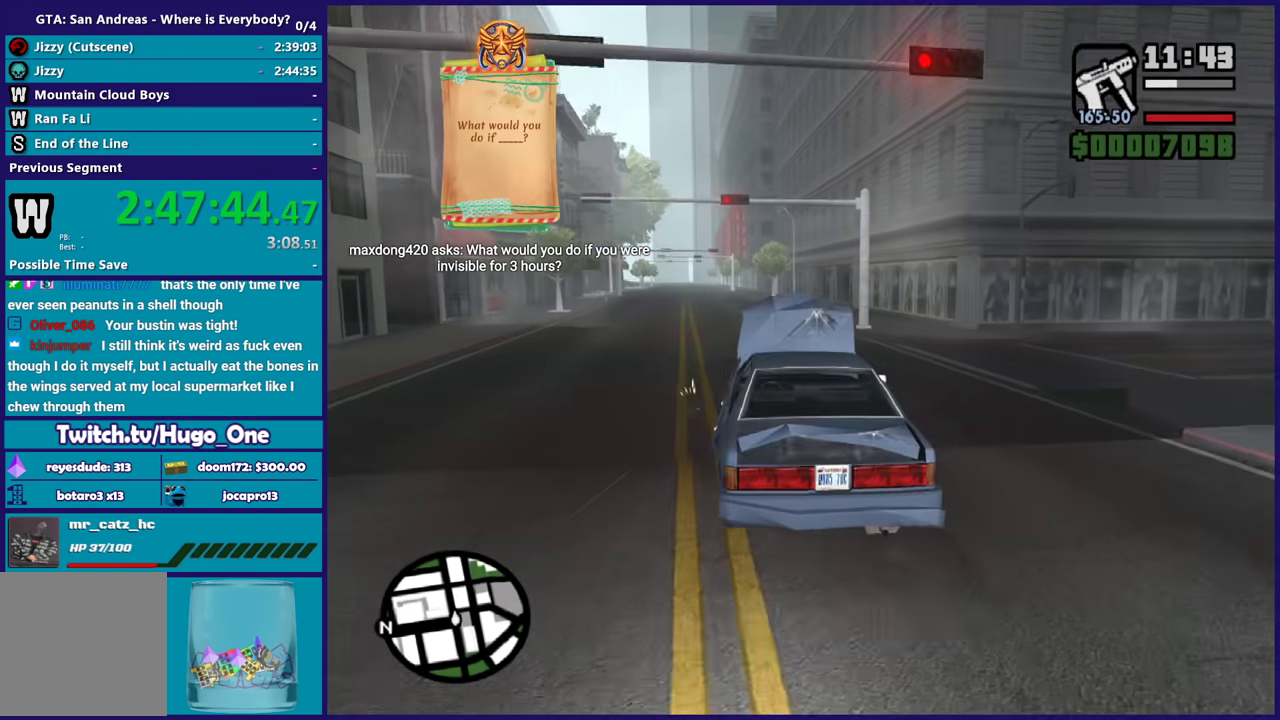
{"buttons": ["R2"], "left_stick": "center", "right_stick": "down-left", "events": [[100, "right_stick", "left"], [200, "left_stick", "down-right"], [300, "left_stick", "center"], [300, "right_stick", "down-left"]]}
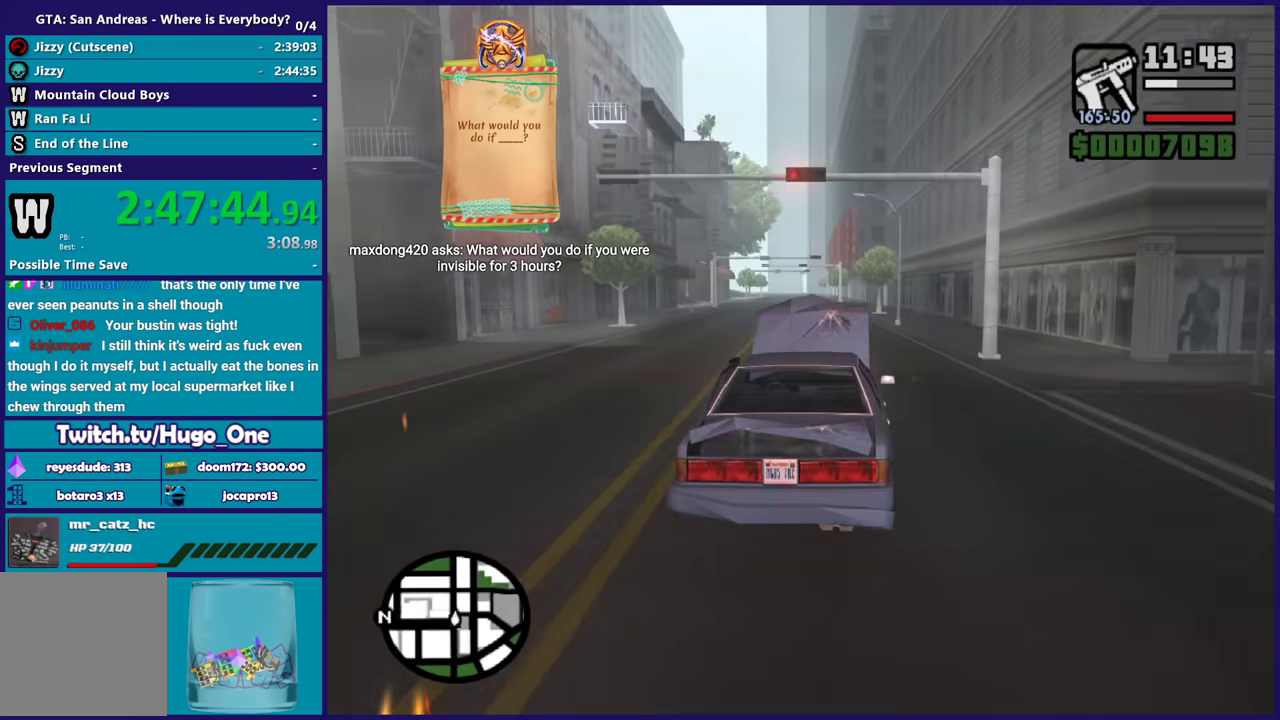
{"buttons": ["R2"], "left_stick": "center", "right_stick": "down-left", "events": []}
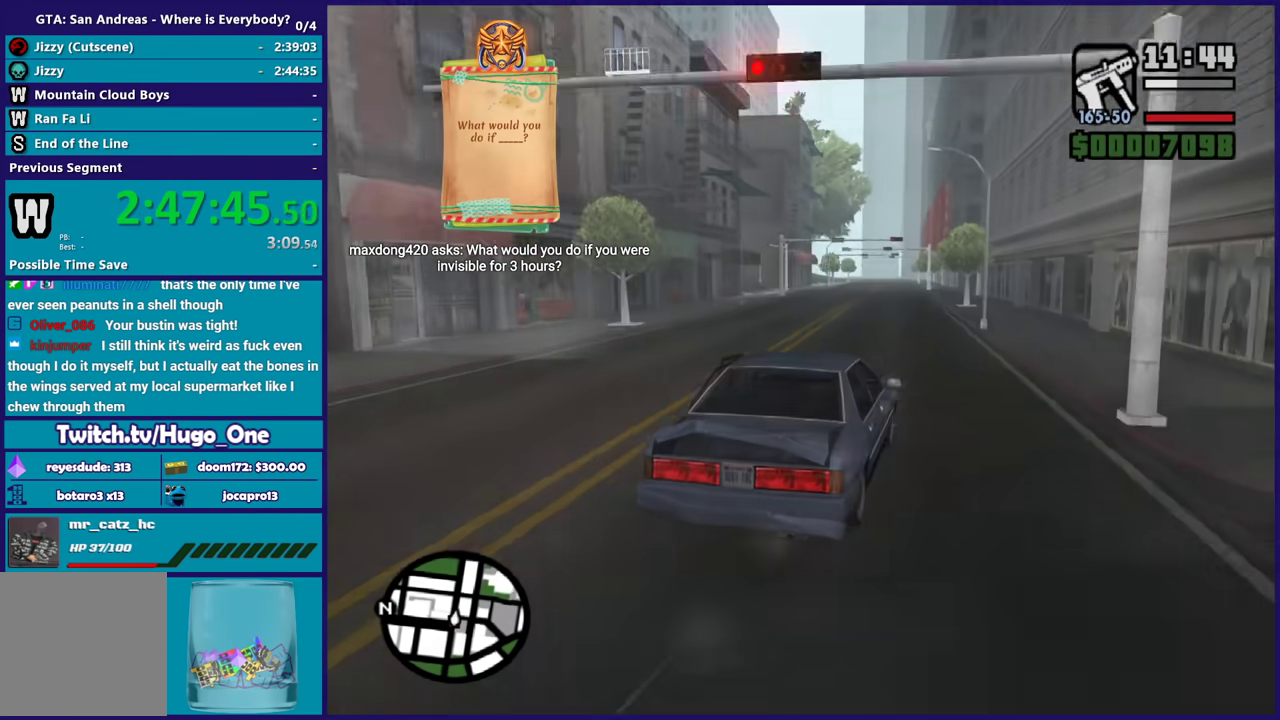
{"buttons": ["R2"], "left_stick": "down-right", "right_stick": "down-left", "events": [[267, "left_stick", "up-left"], [434, "left_stick", "down-right"]]}
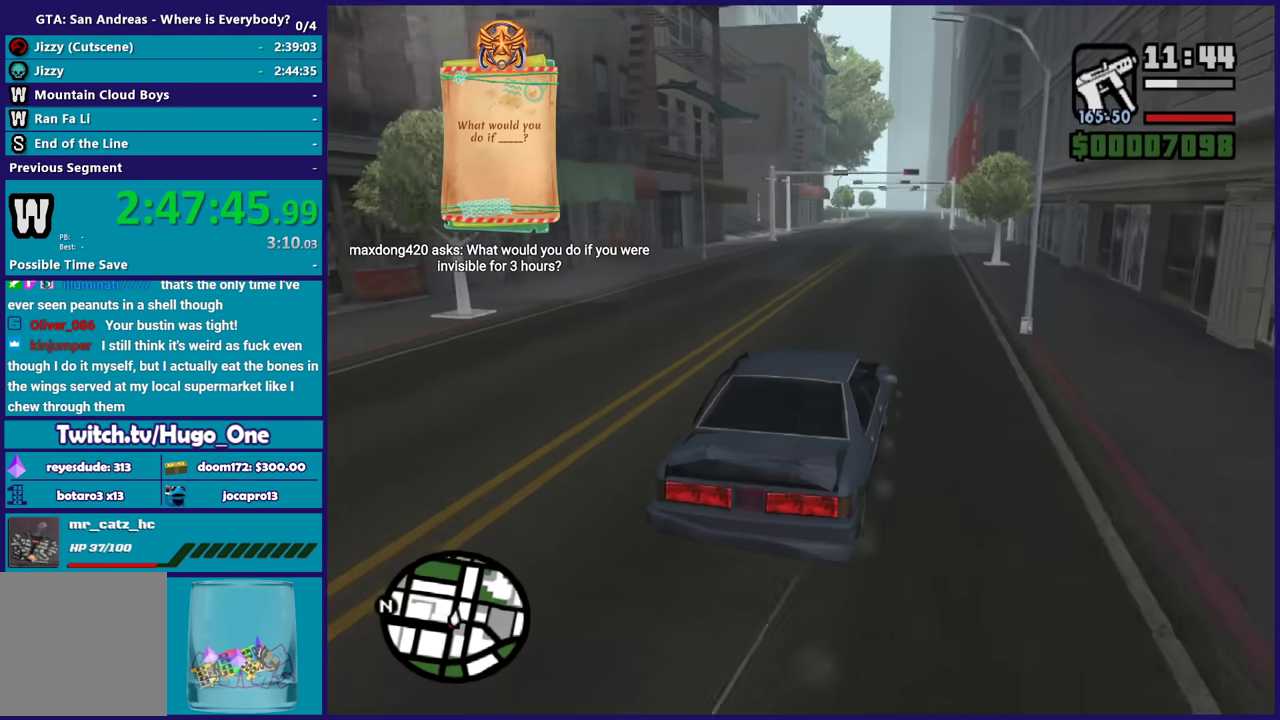
{"buttons": ["R2"], "left_stick": "center", "right_stick": "down-left", "events": [[66, "left_stick", "center"]]}
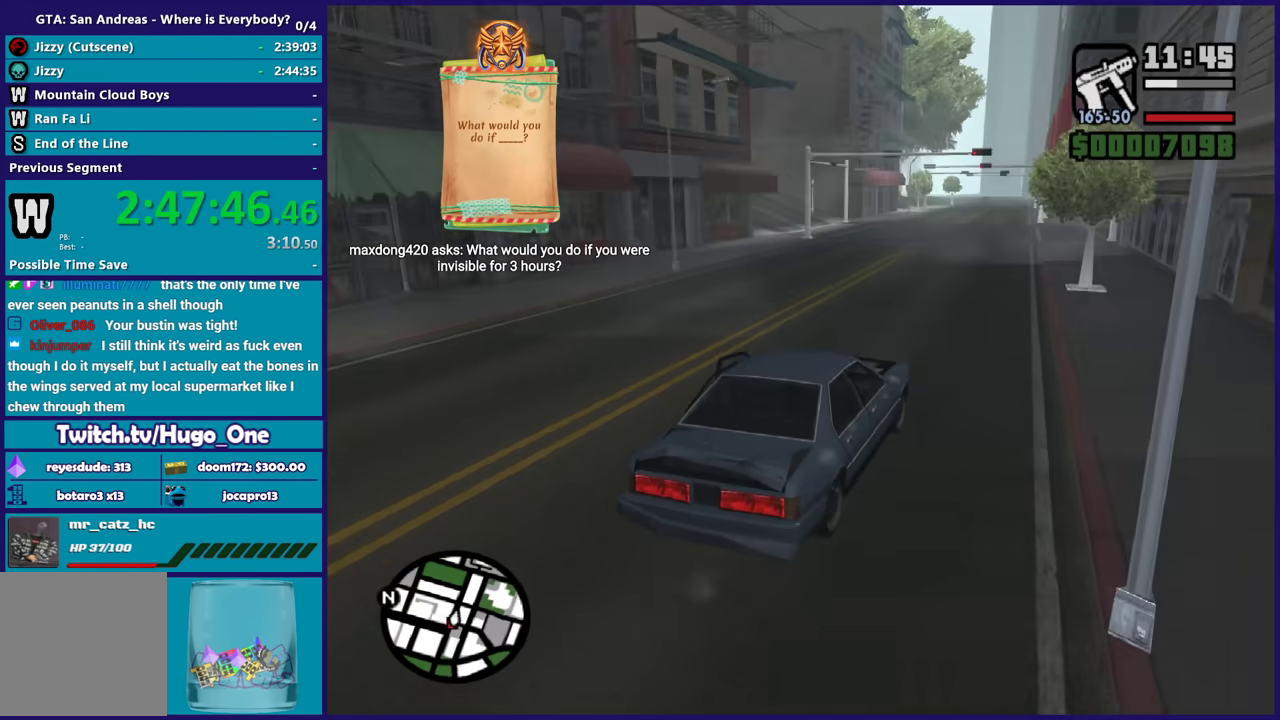
{"buttons": ["R2"], "left_stick": "center", "right_stick": "down-left"}
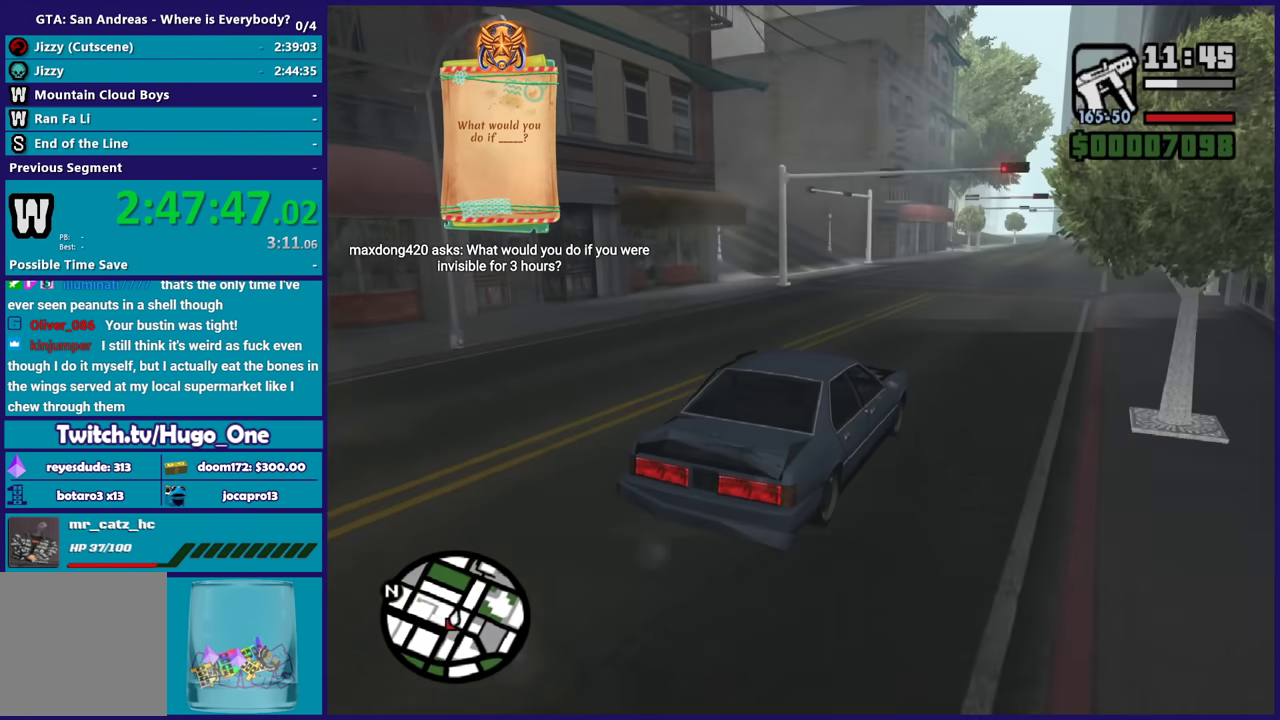
{"buttons": ["R2"], "left_stick": "left", "right_stick": "down-left"}
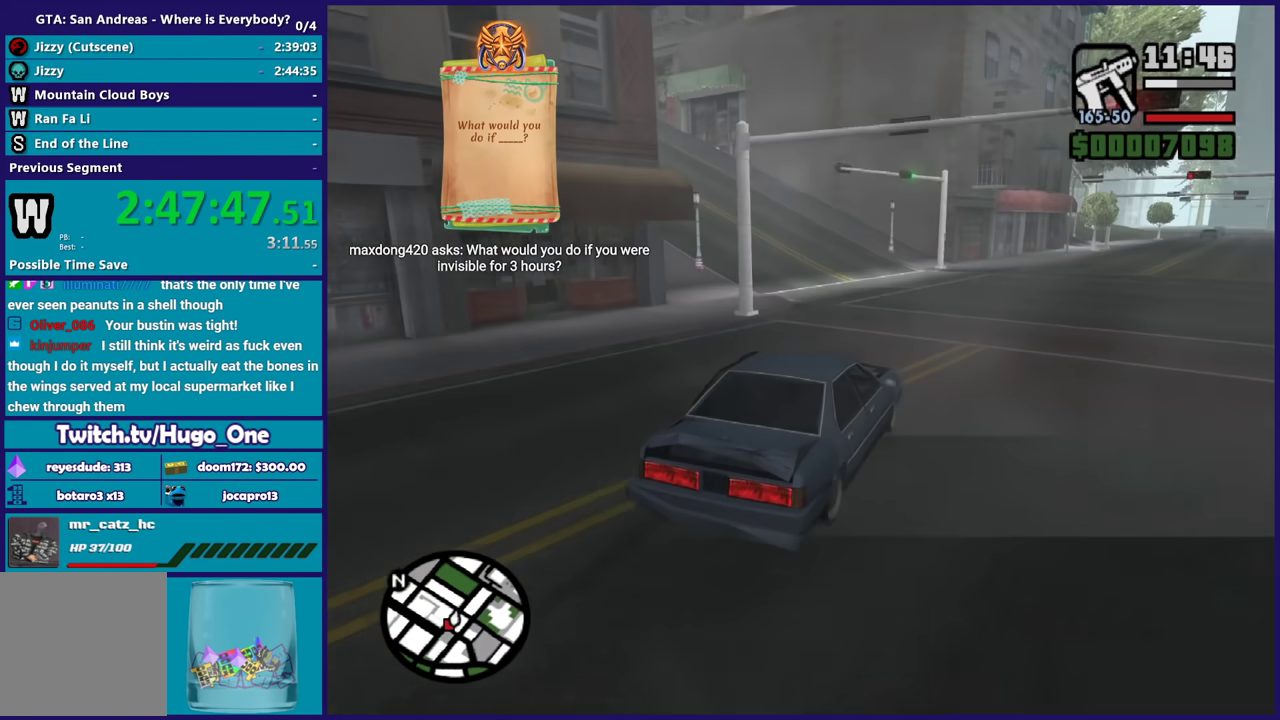
{"buttons": [], "left_stick": "left", "right_stick": "down-left", "events": [[33, "R2", "up"], [234, "R2", "down"], [434, "R2", "up"]]}
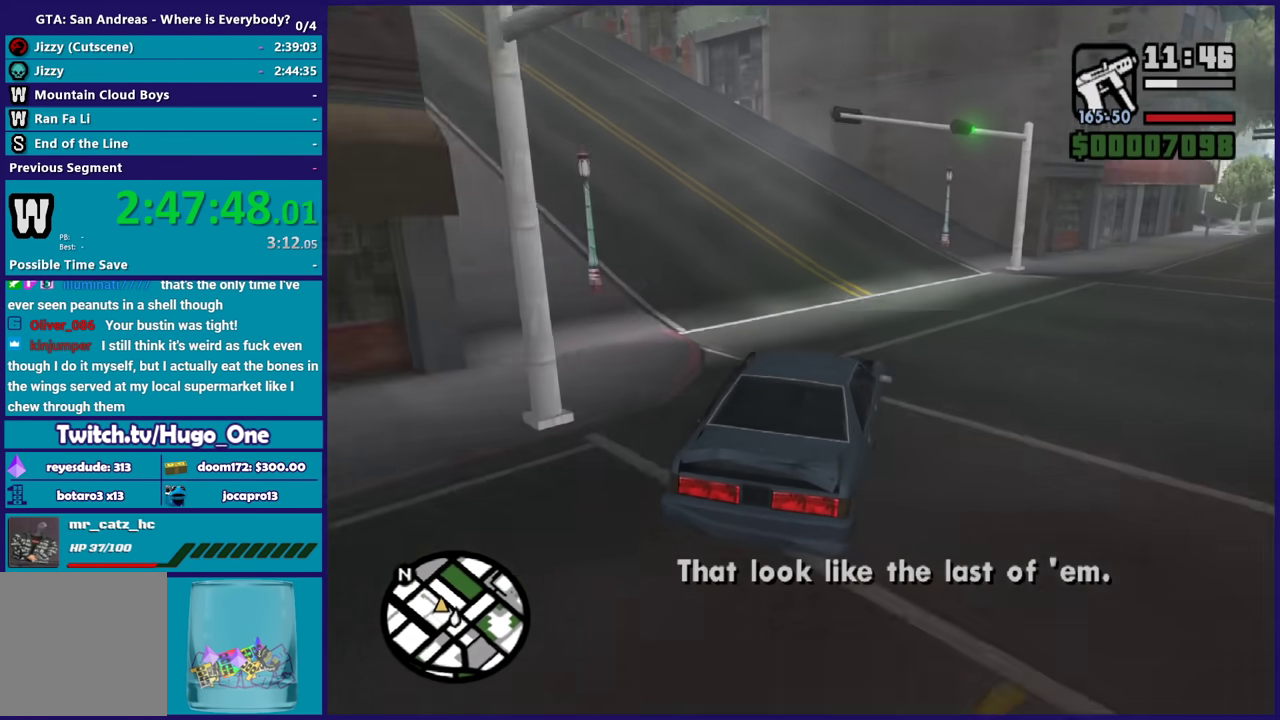
{"buttons": ["R2"], "left_stick": "left", "right_stick": "down-left", "events": [[233, "R2", "down"], [400, "left_stick", "center"], [467, "left_stick", "left"]]}
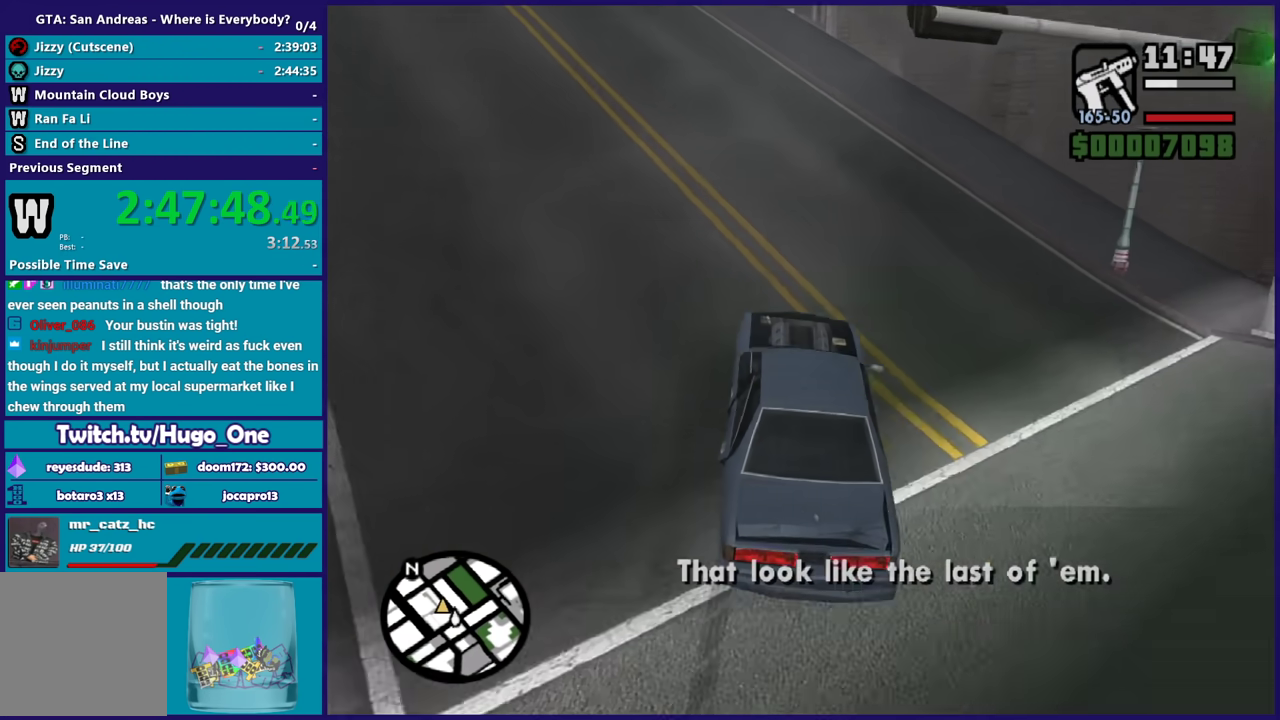
{"buttons": ["R2"], "left_stick": "center", "right_stick": "down-left", "events": [[167, "left_stick", "up-left"], [434, "left_stick", "center"]]}
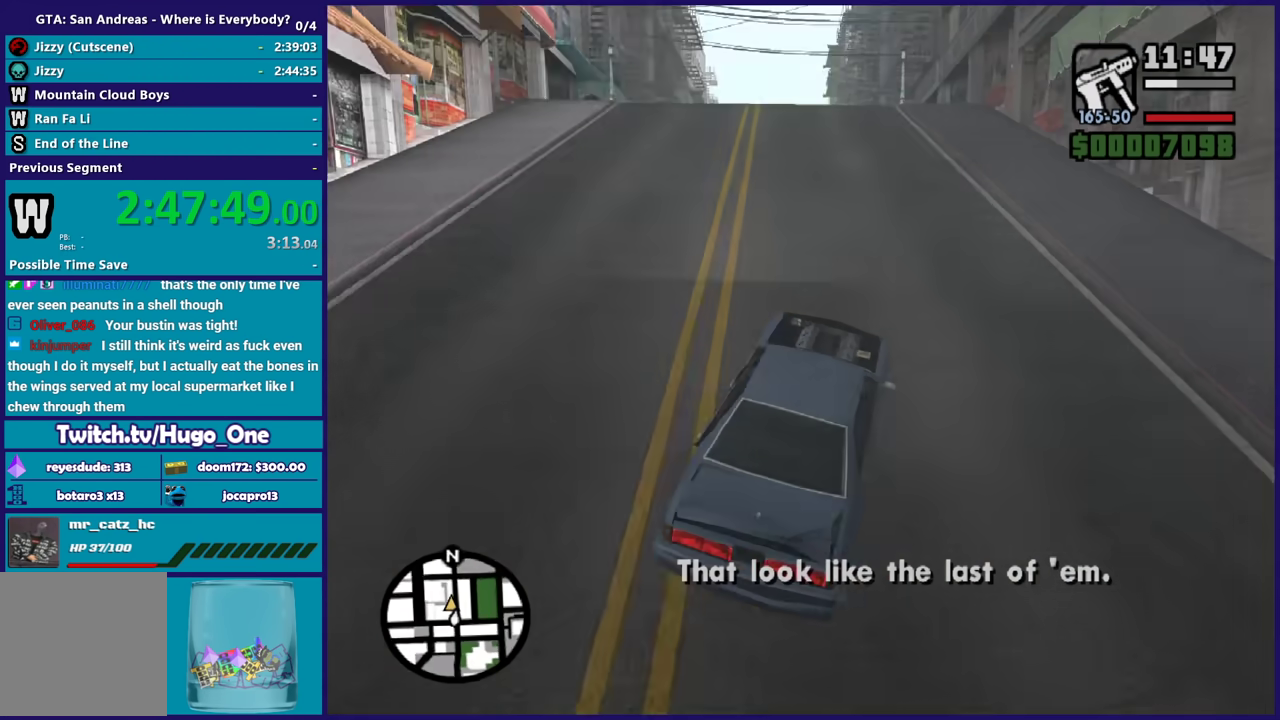
{"buttons": ["R2"], "left_stick": "left", "right_stick": "down-left", "events": [[66, "left_stick", "left"], [233, "left_stick", "center"], [467, "left_stick", "left"]]}
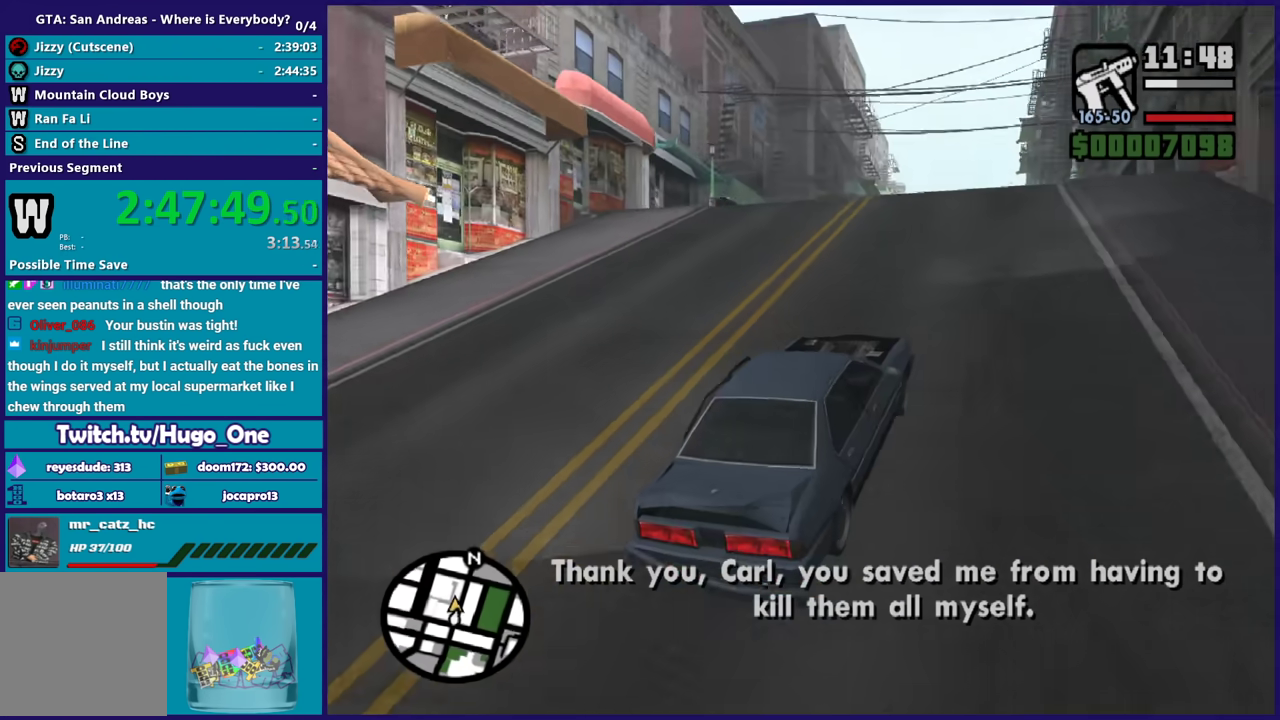
{"buttons": ["R2"], "left_stick": "up-left", "right_stick": "down-left", "events": [[134, "left_stick", "up-left"]]}
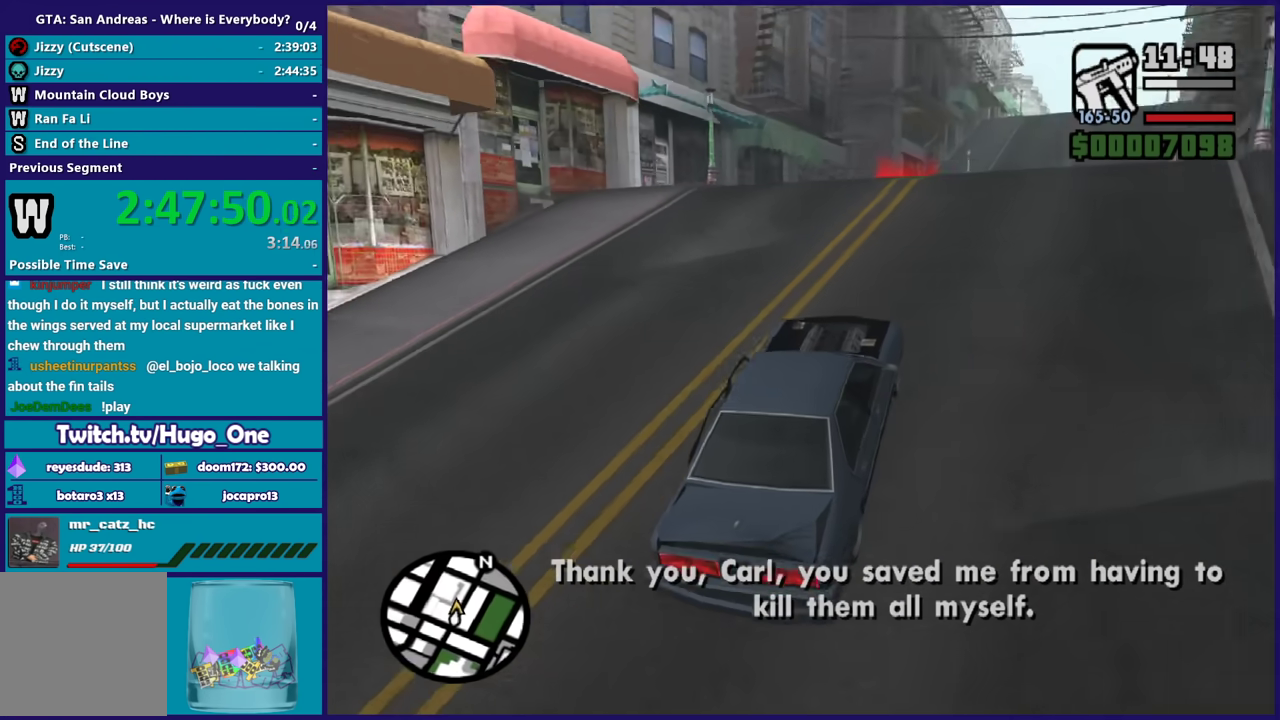
{"buttons": ["R2"], "left_stick": "center", "right_stick": "down-left", "events": [[66, "left_stick", "center"]]}
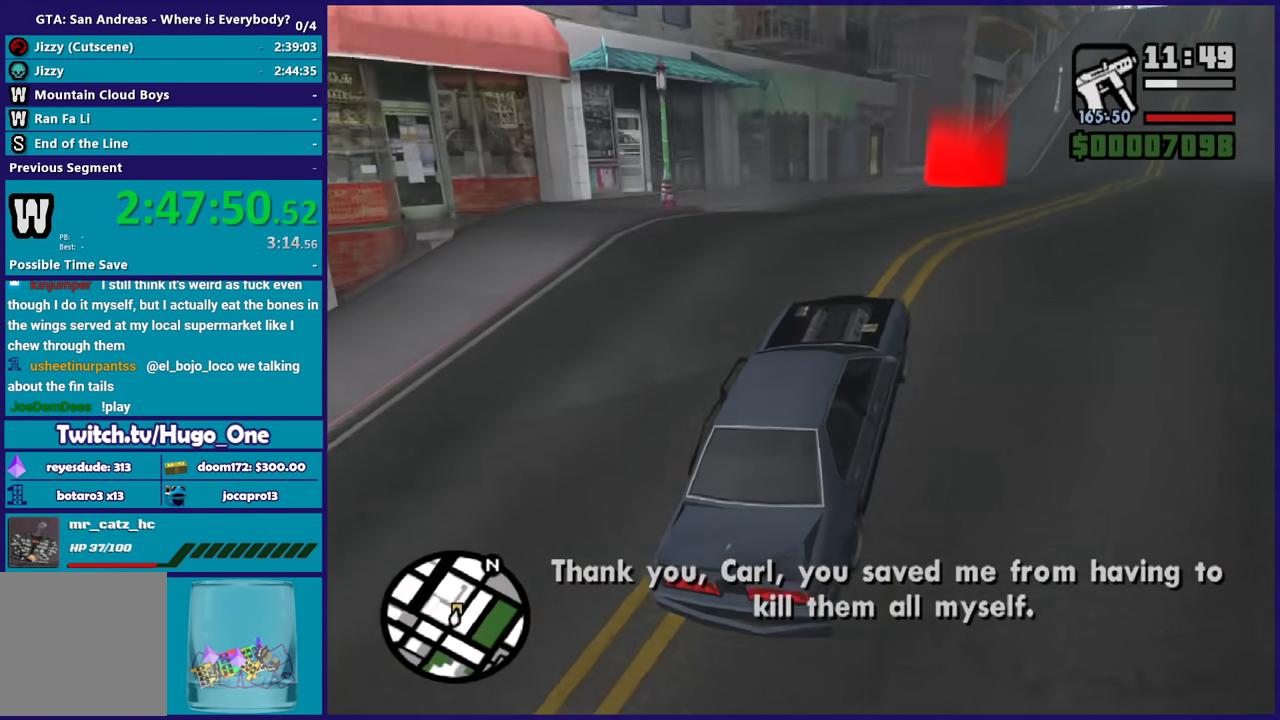
{"buttons": ["R2"], "left_stick": "center", "right_stick": "center", "events": [[200, "right_stick", "center"], [267, "right_stick", "down-left"], [501, "right_stick", "center"]]}
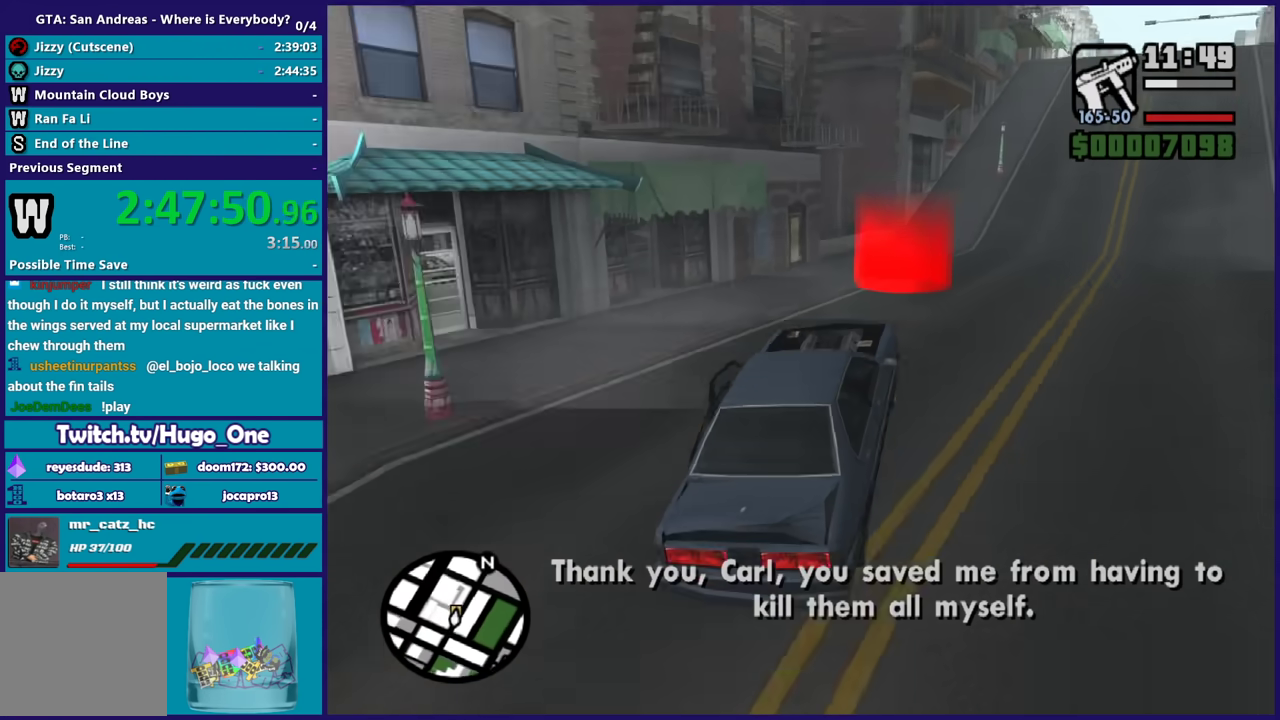
{"buttons": ["R2"], "left_stick": "center", "right_stick": "down", "events": [[133, "right_stick", "down"]]}
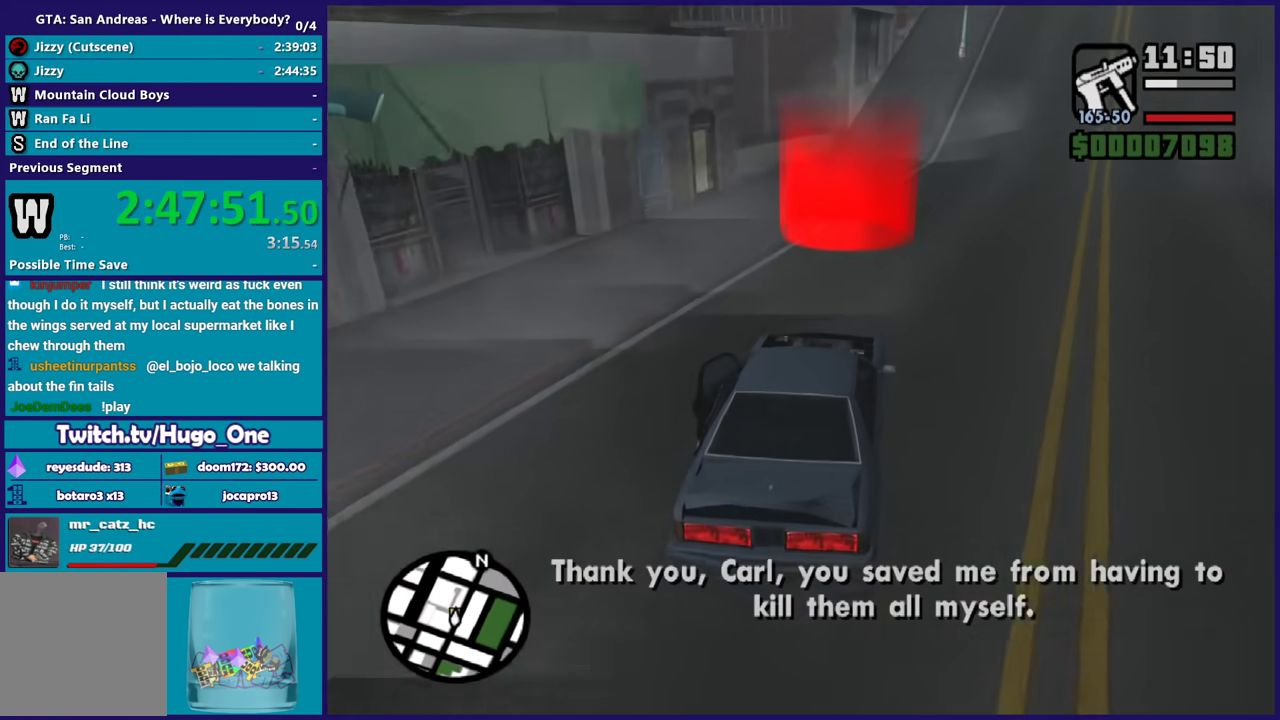
{"buttons": ["R2"], "left_stick": "center", "right_stick": "center", "events": [[234, "left_stick", "right"], [401, "left_stick", "center"], [401, "right_stick", "center"]]}
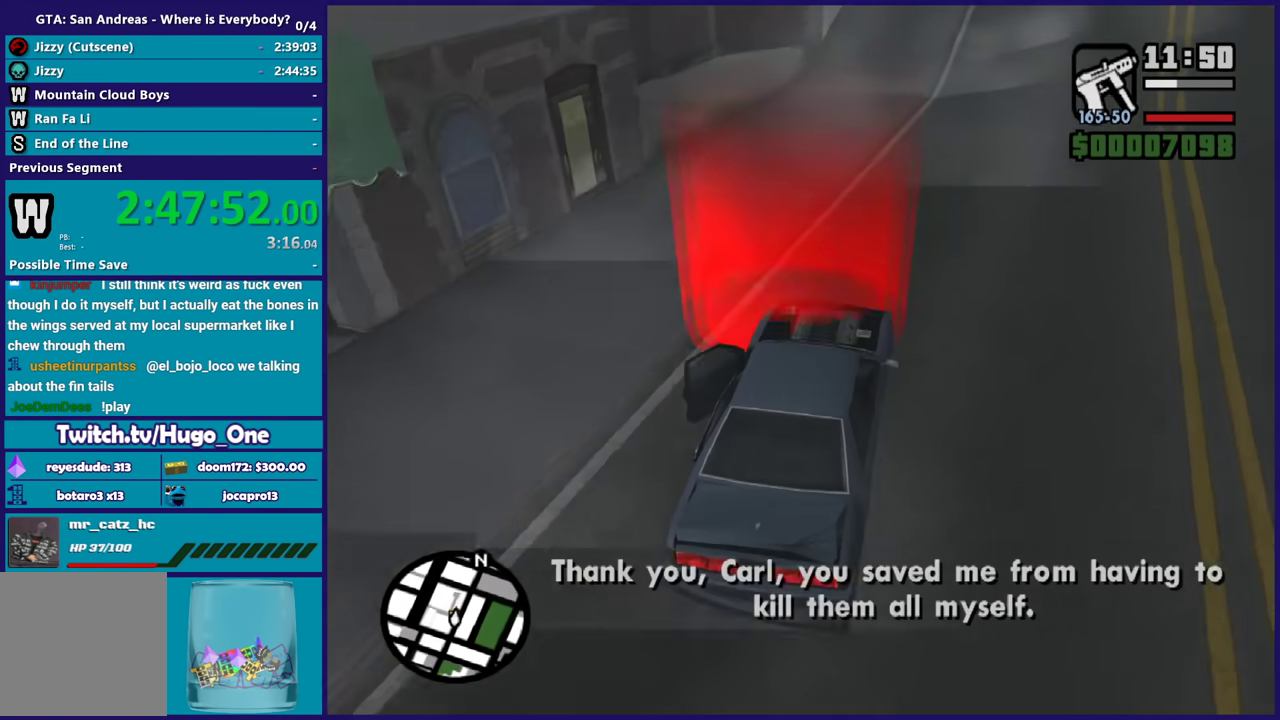
{"buttons": ["A"], "left_stick": "center", "right_stick": "center", "events": [[33, "left_stick", "down-right"], [66, "A", "down"], [166, "A", "up"], [166, "R2", "up"], [200, "left_stick", "center"], [267, "A", "down"], [400, "A", "up"], [467, "A", "down"]]}
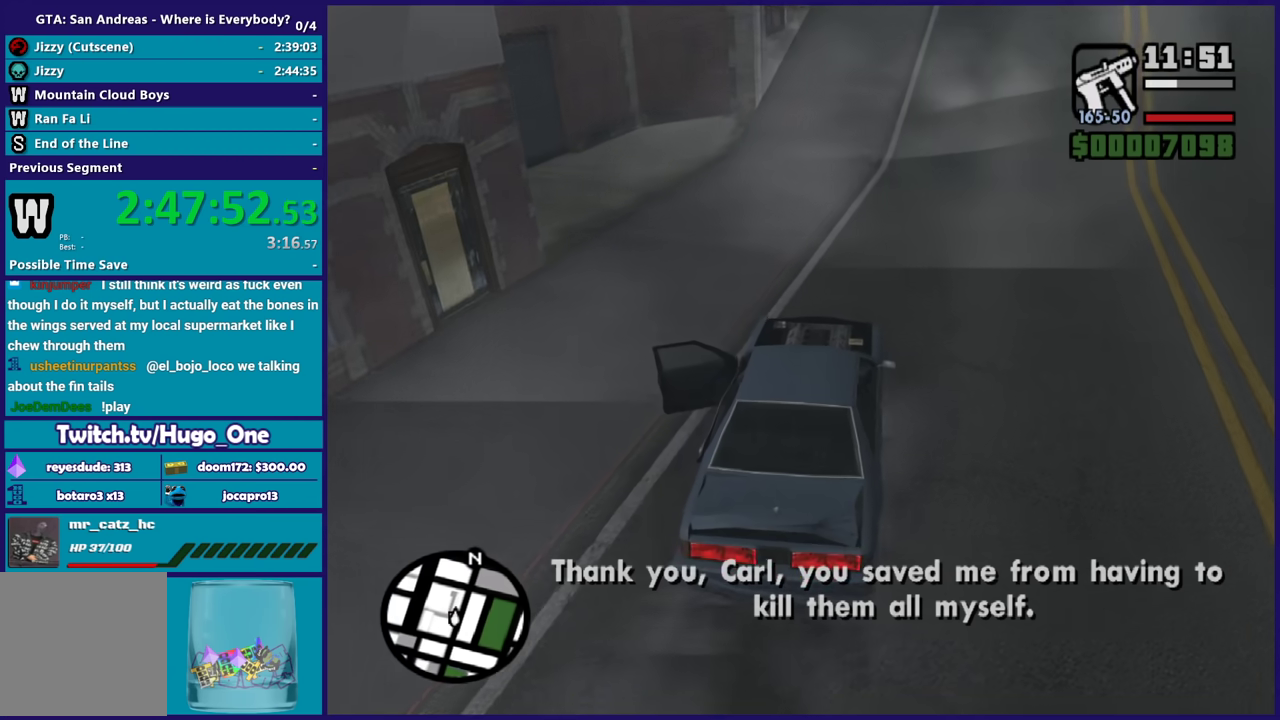
{"buttons": [], "left_stick": "center", "right_stick": "center", "events": [[67, "A", "up"], [67, "left_stick", "down-right"], [134, "A", "down"], [267, "A", "up"], [300, "left_stick", "center"], [334, "A", "down"], [467, "A", "up"]]}
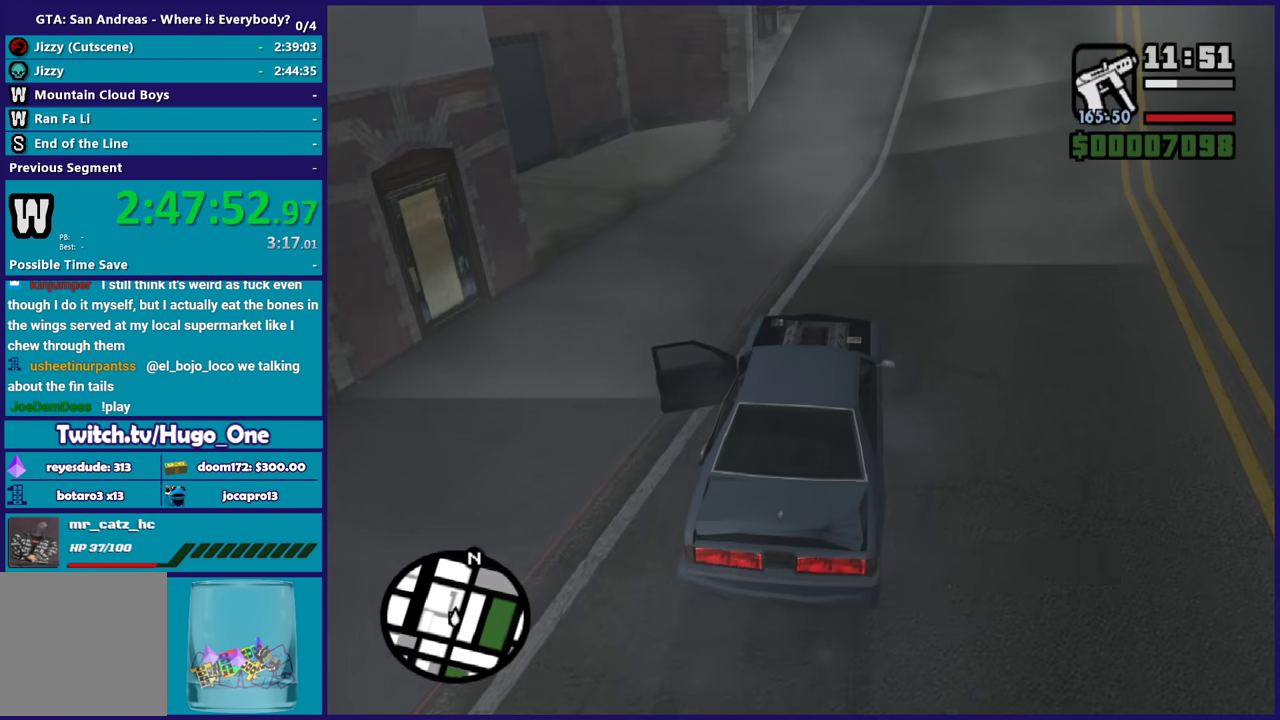
{"buttons": ["A"], "left_stick": "center", "right_stick": "center", "events": [[33, "A", "down"], [133, "A", "up"], [233, "A", "down"], [333, "A", "up"], [433, "A", "down"]]}
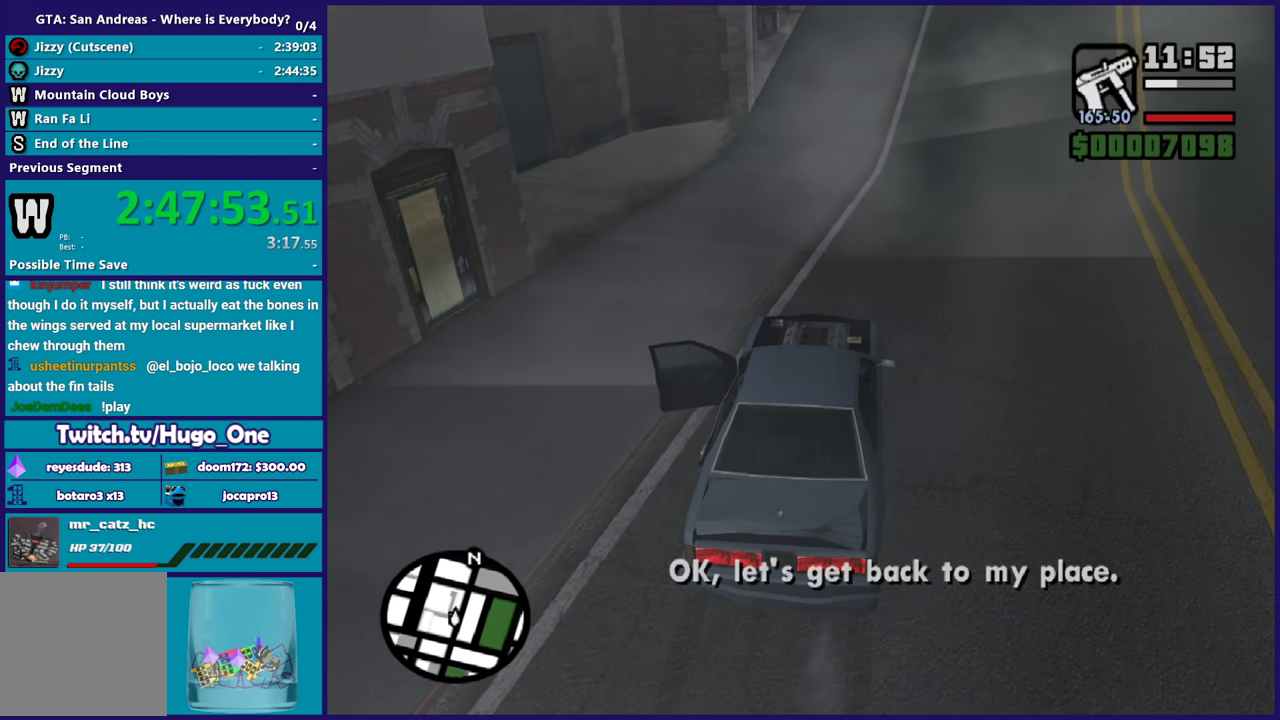
{"buttons": ["A"], "left_stick": "center", "right_stick": "center", "events": [[33, "A", "up"], [100, "A", "down"], [234, "A", "up"], [300, "A", "down"], [401, "A", "up"], [501, "A", "down"]]}
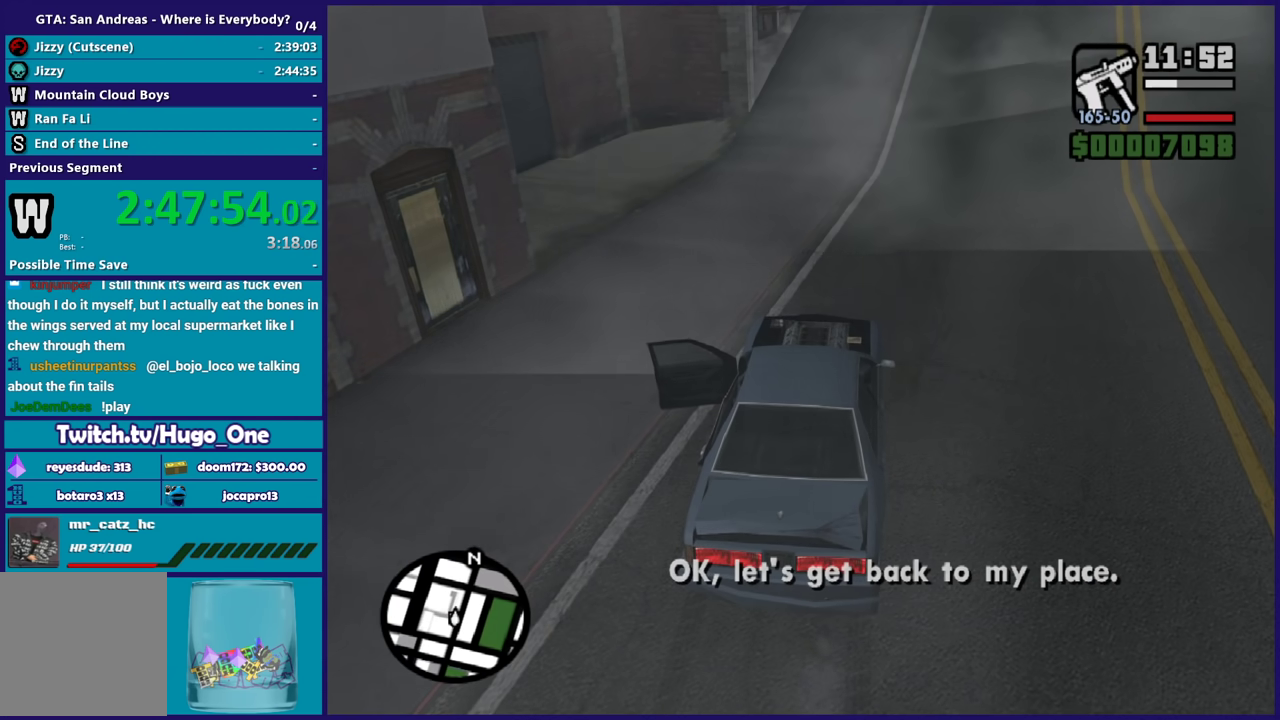
{"buttons": [], "left_stick": "center", "right_stick": "center", "events": [[100, "A", "up"], [200, "A", "down"], [300, "A", "up"], [367, "A", "down"], [500, "A", "up"]]}